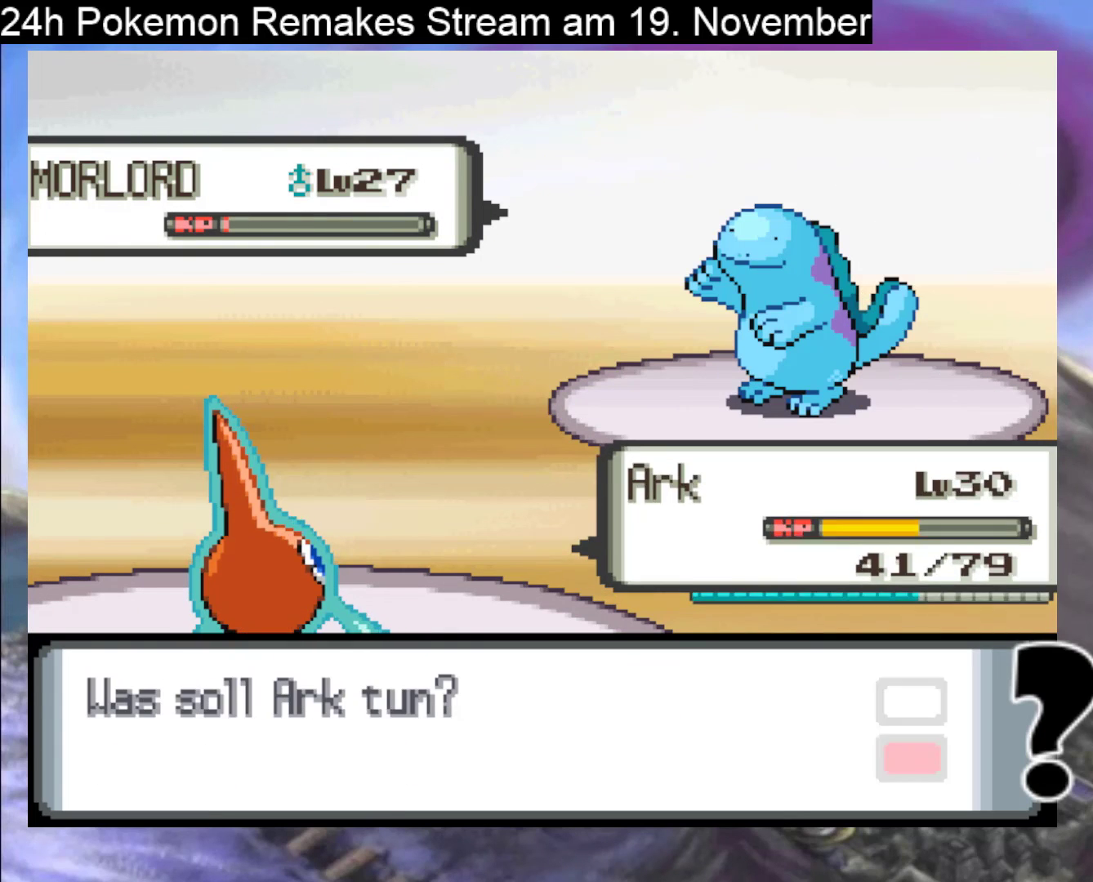
Gameplay with a controller (Nintendo layout); each line is a JSON object with the inputs held at the frame after it. "events" lists button and stick changes between this image and that frame as [ms after this image, input, new state], when the widget could be followed in between. Not read: L1 L3 R3.
{"buttons": ["DPAD_LEFT"], "events": [[133, "A", "up"], [333, "DPAD_UP", "down"], [433, "DPAD_UP", "up"], [500, "DPAD_LEFT", "down"]]}
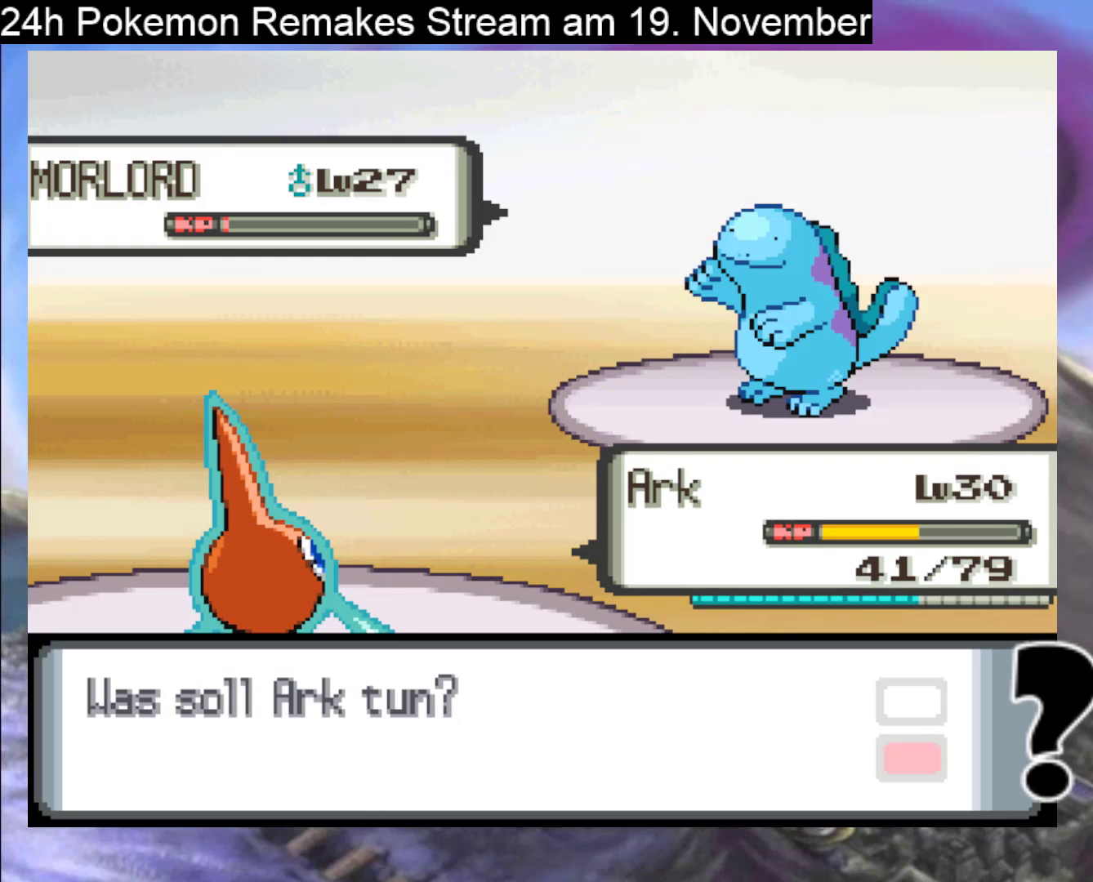
{"buttons": ["A"], "events": [[100, "DPAD_LEFT", "up"], [267, "A", "down"], [400, "A", "up"], [500, "A", "down"]]}
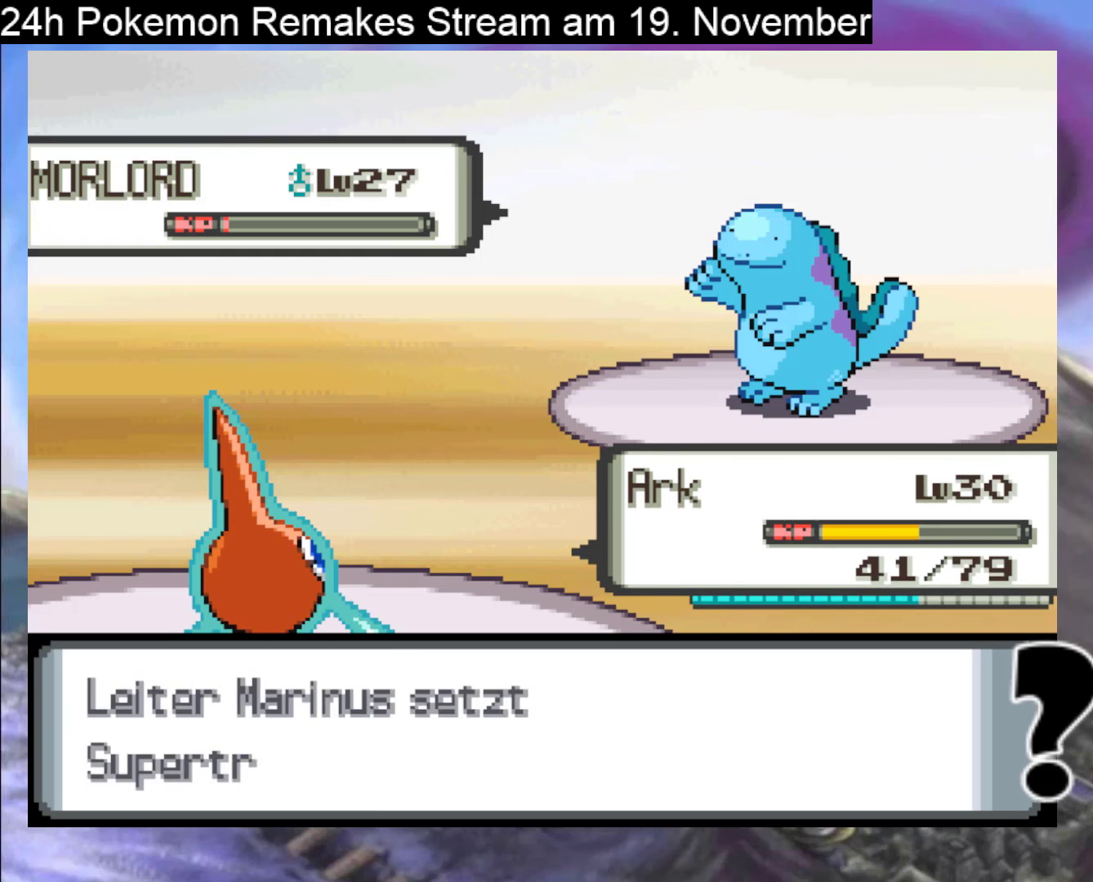
{"buttons": ["A"], "events": [[100, "A", "up"], [233, "A", "down"], [367, "A", "up"], [467, "A", "down"]]}
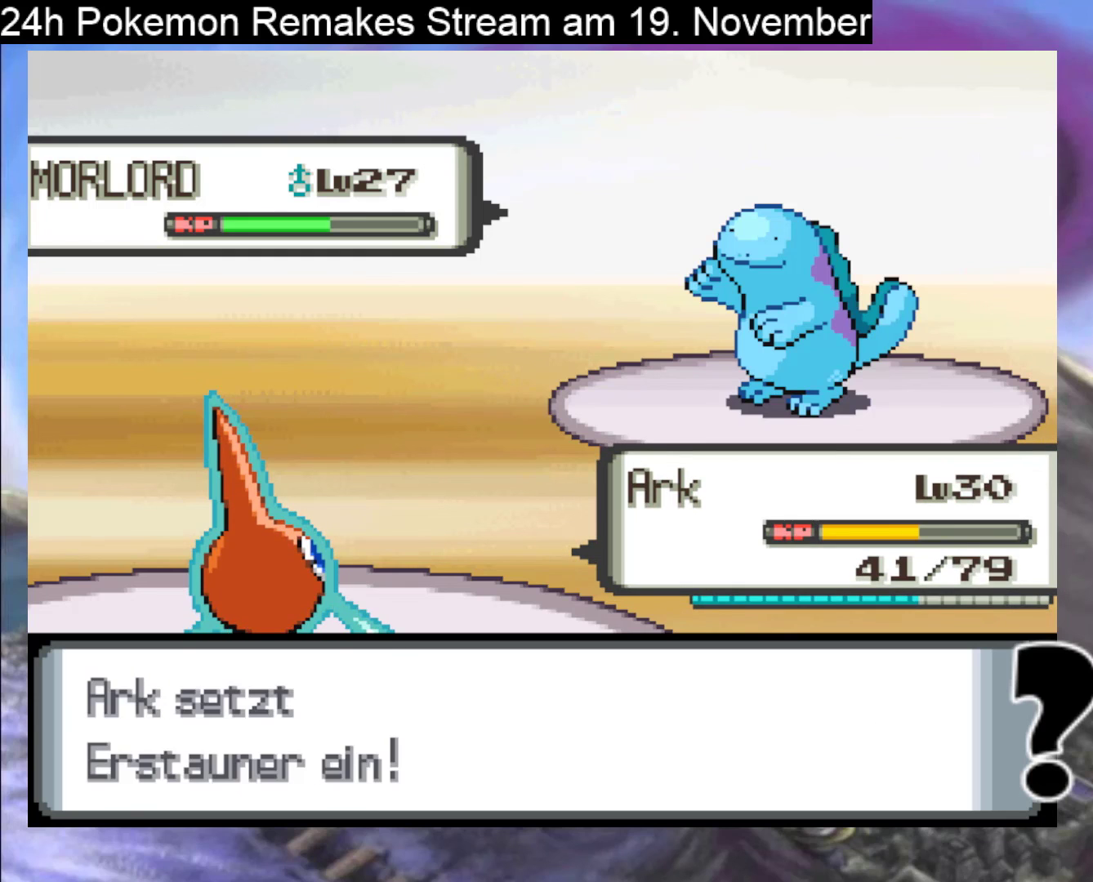
{"buttons": ["A"], "events": [[100, "A", "up"], [200, "A", "down"], [333, "A", "up"], [433, "A", "down"]]}
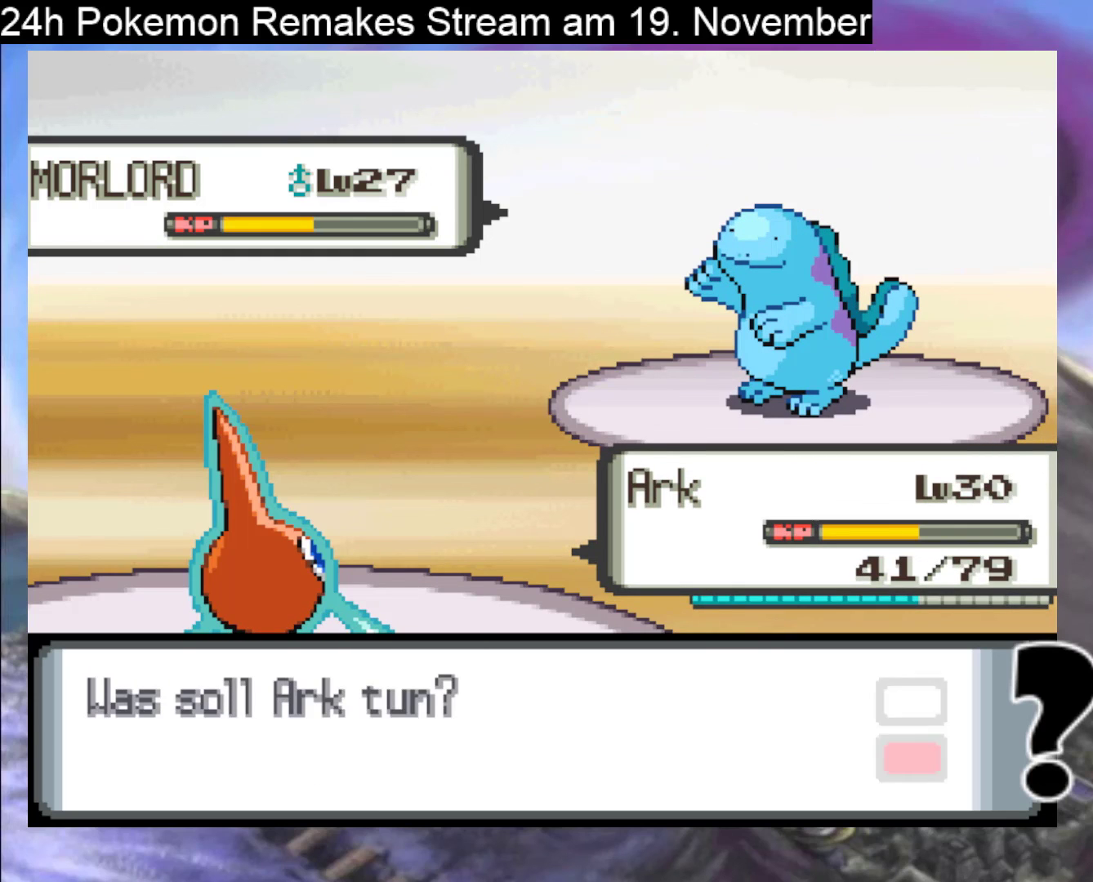
{"buttons": [], "events": [[100, "A", "up"]]}
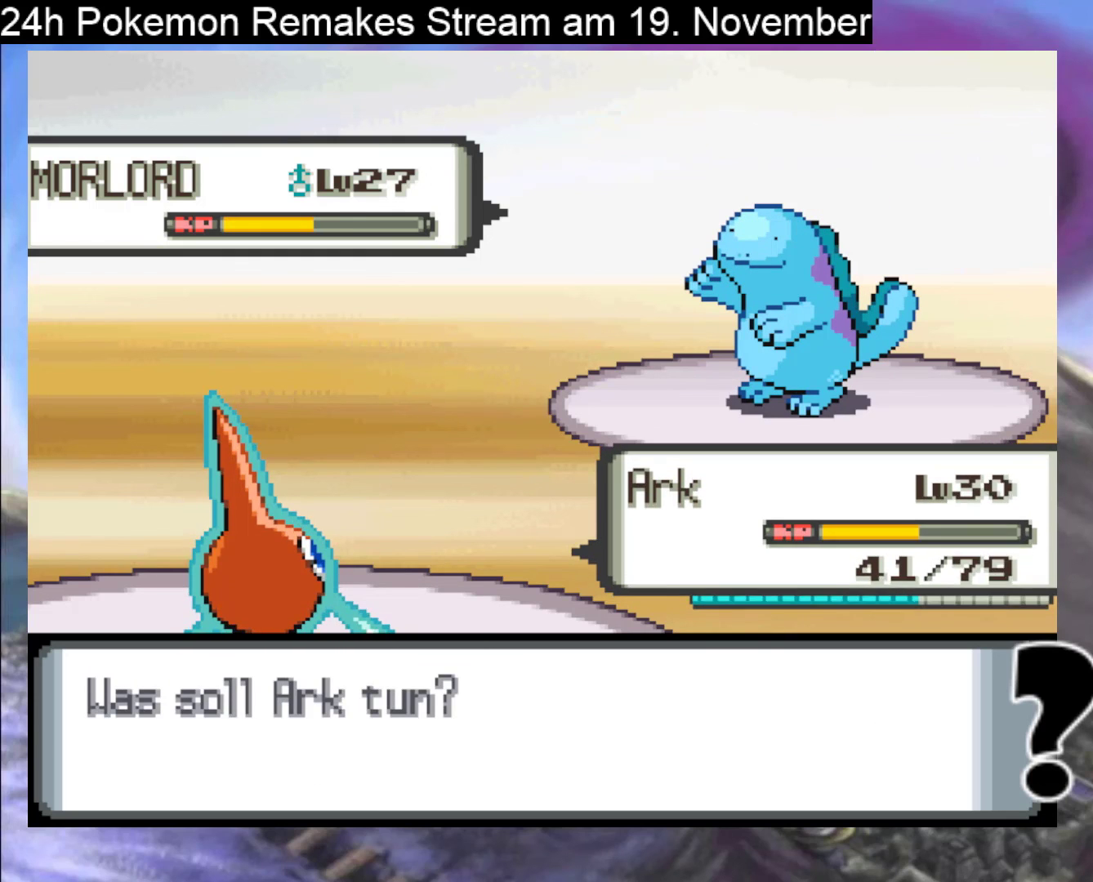
{"buttons": [], "events": [[67, "A", "down"], [167, "A", "up"], [400, "DPAD_RIGHT", "down"], [500, "DPAD_RIGHT", "up"]]}
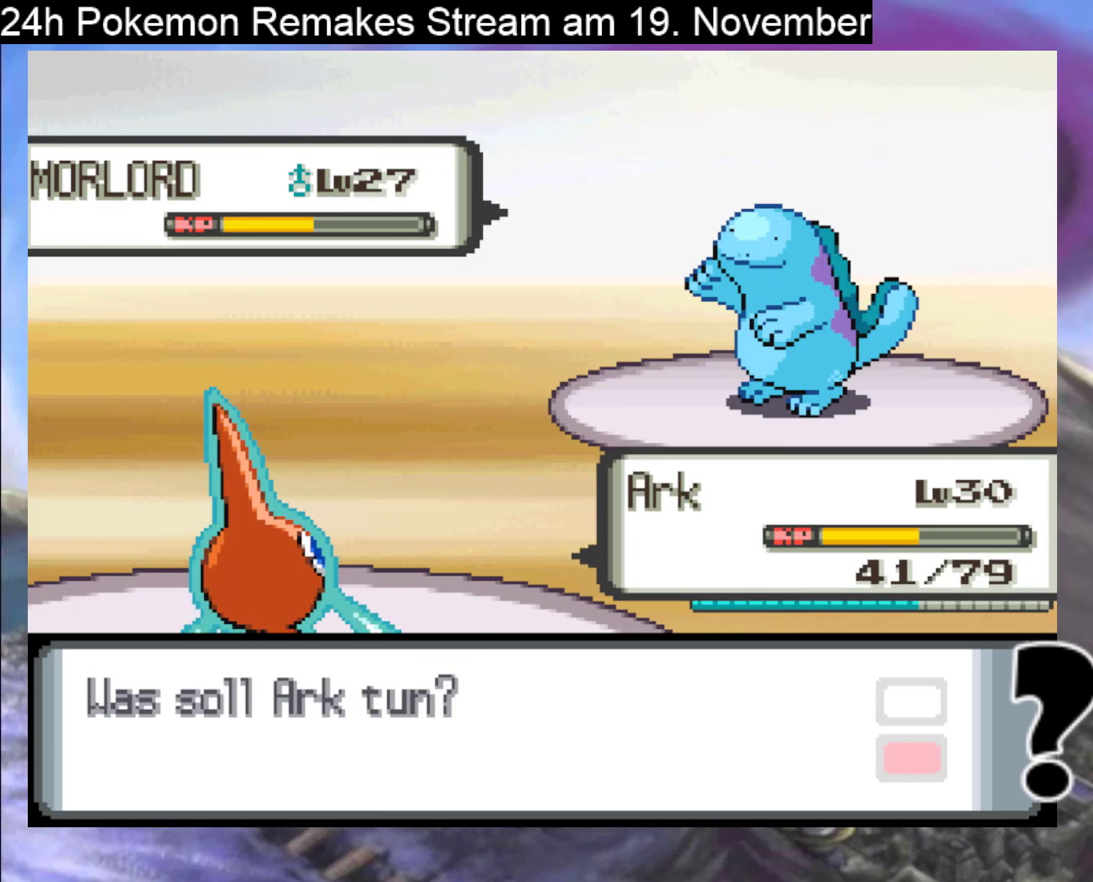
{"buttons": [], "events": [[167, "DPAD_DOWN", "down"], [267, "DPAD_DOWN", "up"], [367, "A", "down"], [500, "A", "up"]]}
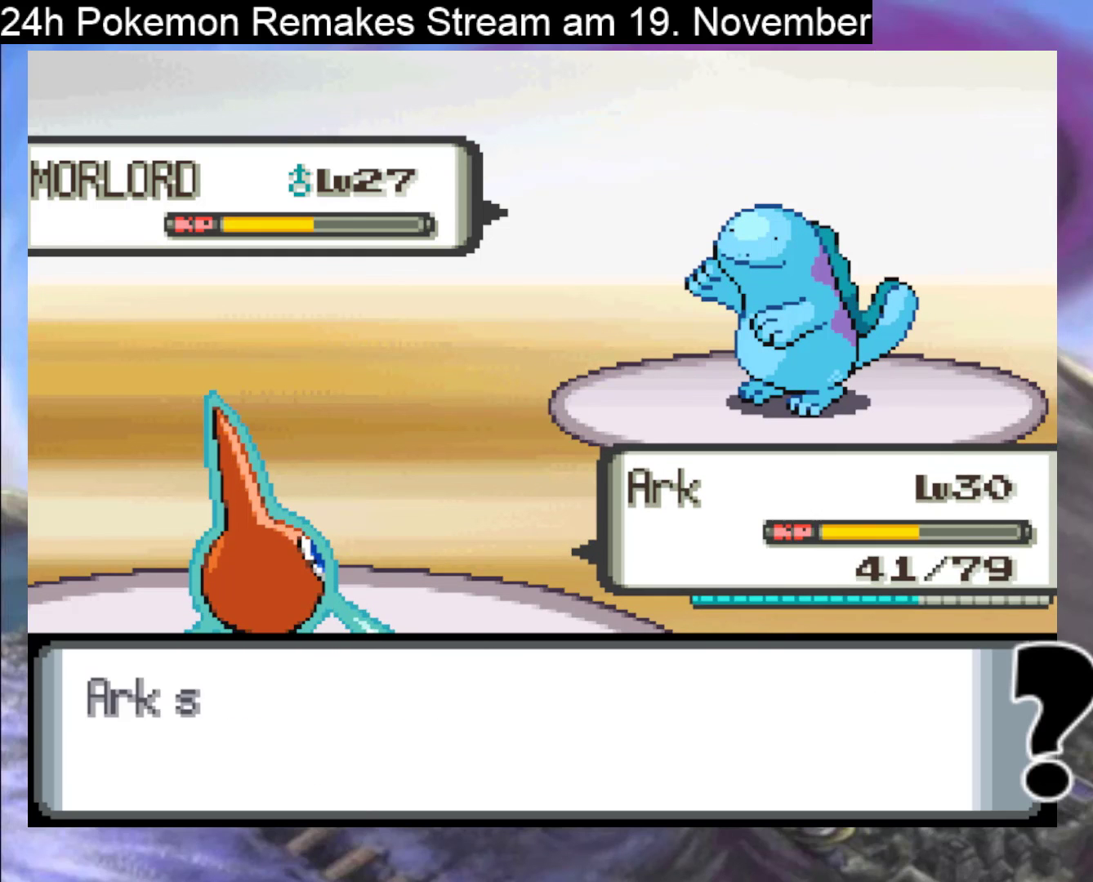
{"buttons": [], "events": [[100, "A", "down"], [233, "A", "up"], [333, "A", "down"], [467, "A", "up"]]}
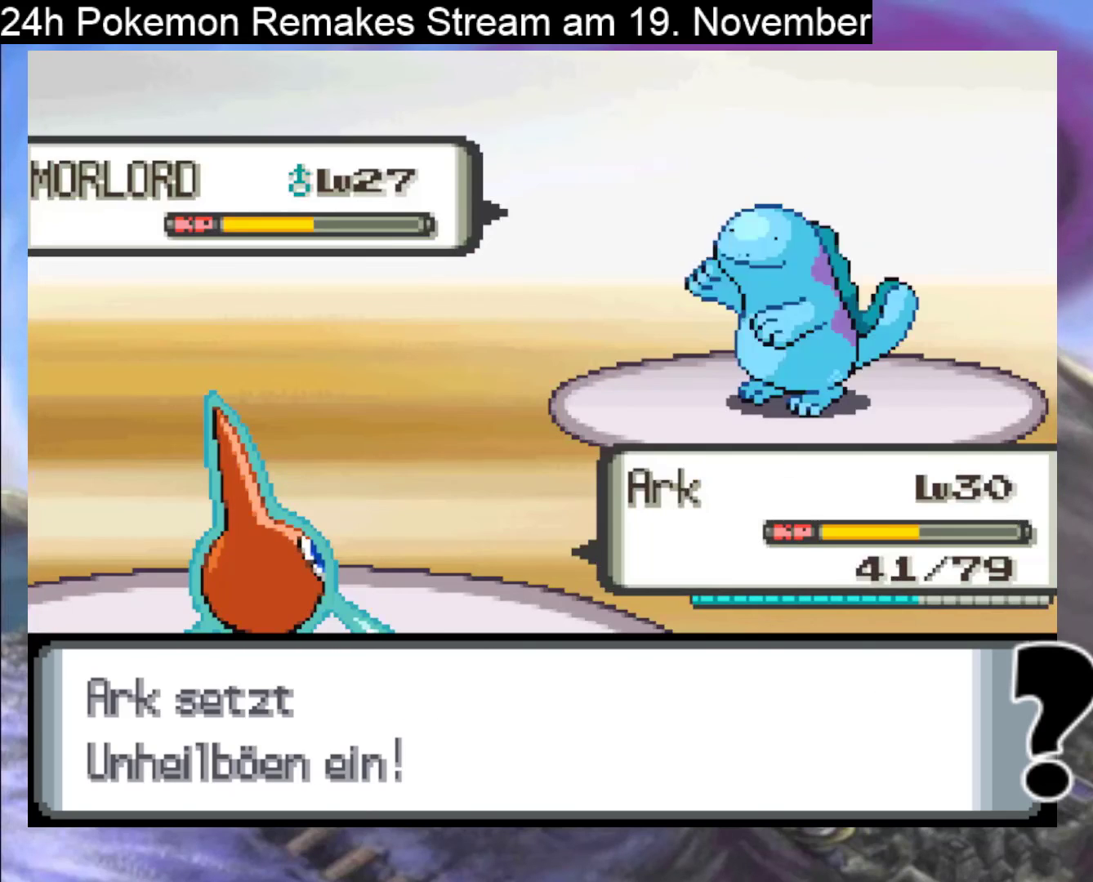
{"buttons": [], "events": [[67, "A", "down"], [200, "A", "up"]]}
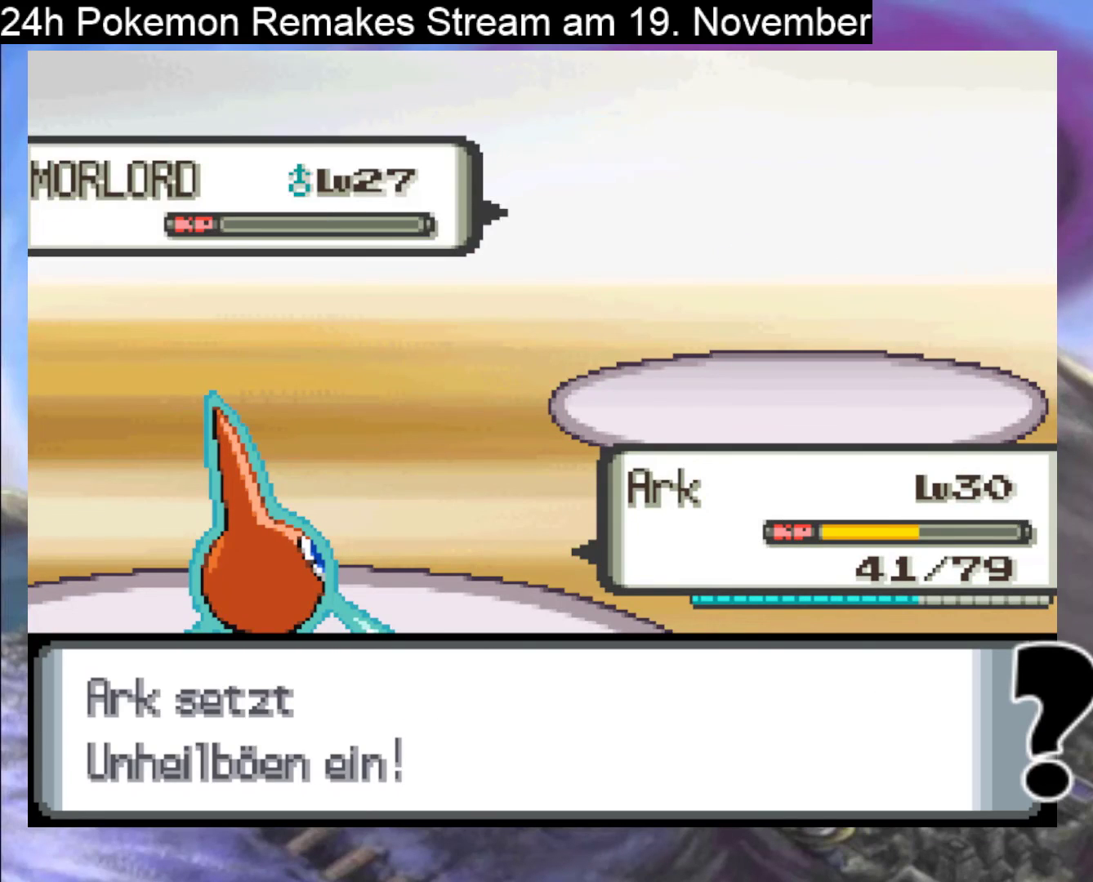
{"buttons": [], "events": [[100, "A", "down"], [267, "A", "up"], [333, "A", "down"], [467, "A", "up"]]}
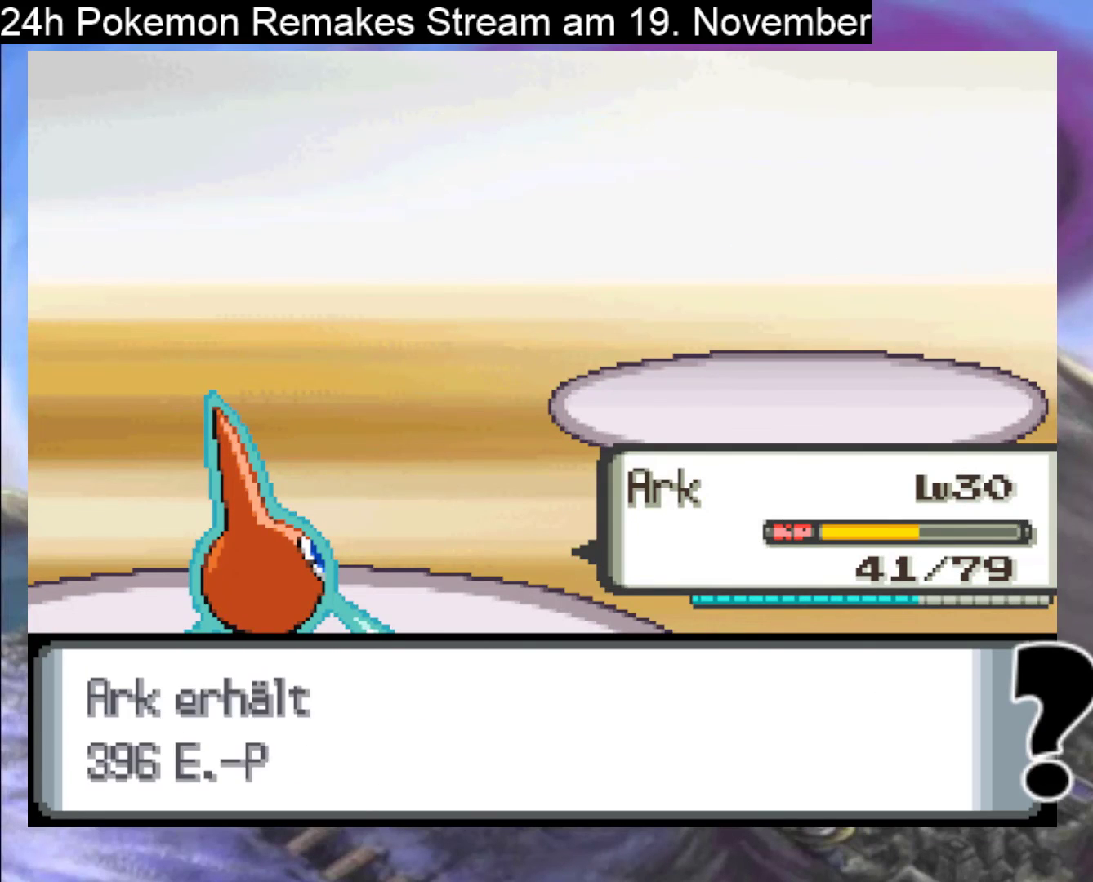
{"buttons": ["A"], "events": [[67, "A", "down"], [200, "A", "up"], [300, "A", "down"], [400, "A", "up"], [500, "A", "down"]]}
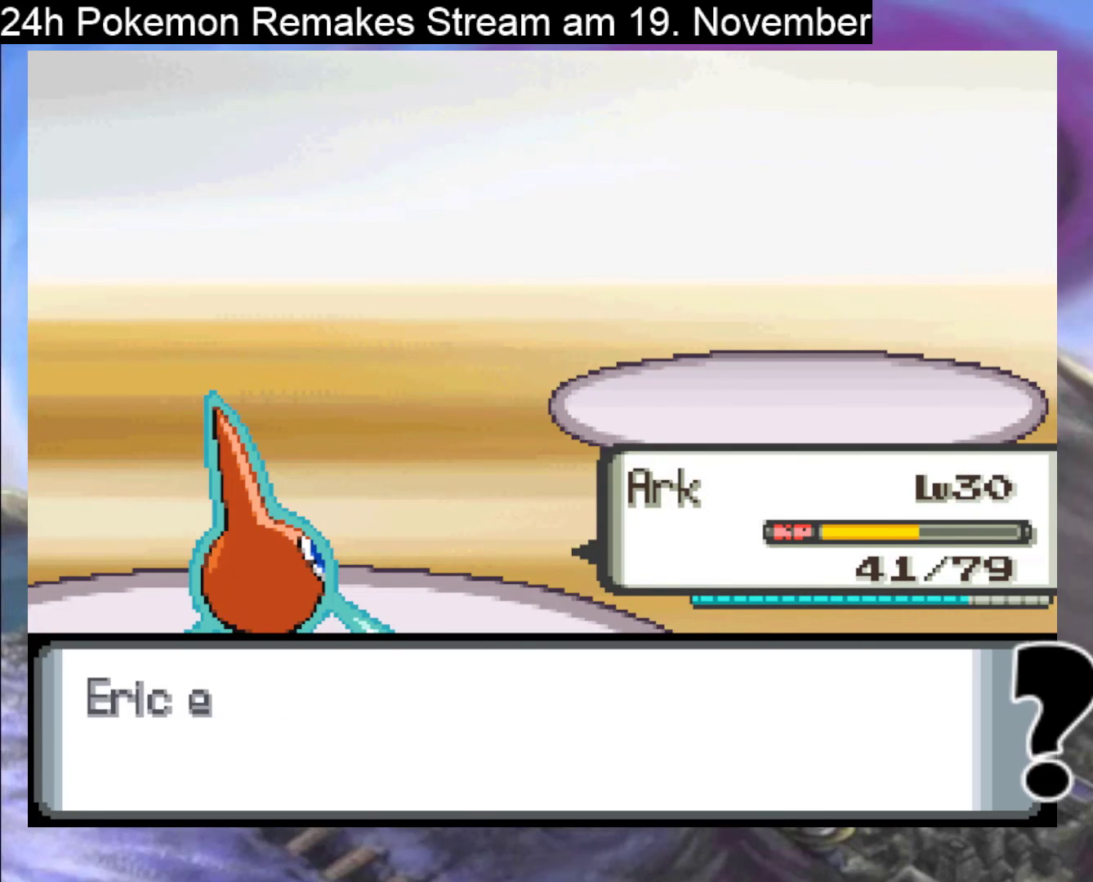
{"buttons": [], "events": [[167, "A", "up"], [267, "A", "down"], [400, "A", "up"]]}
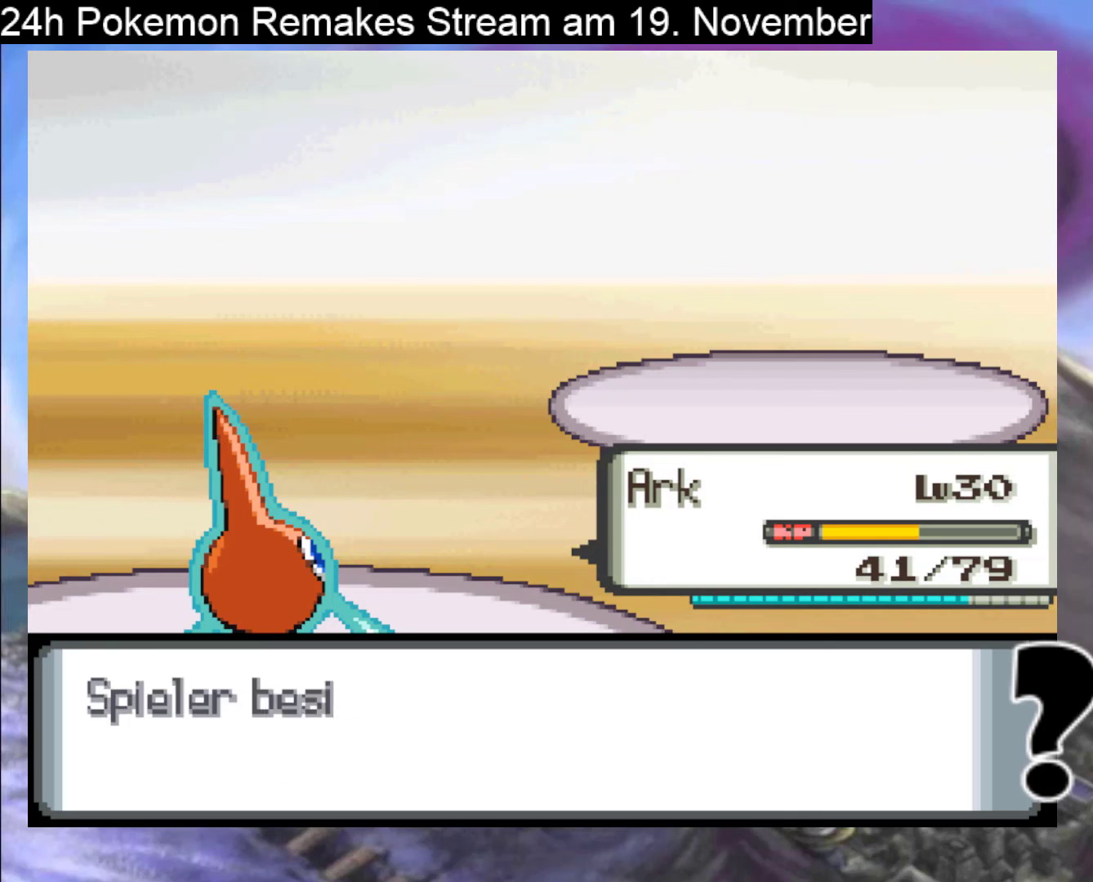
{"buttons": [], "events": [[33, "A", "down"], [200, "A", "up"], [300, "A", "down"], [433, "A", "up"]]}
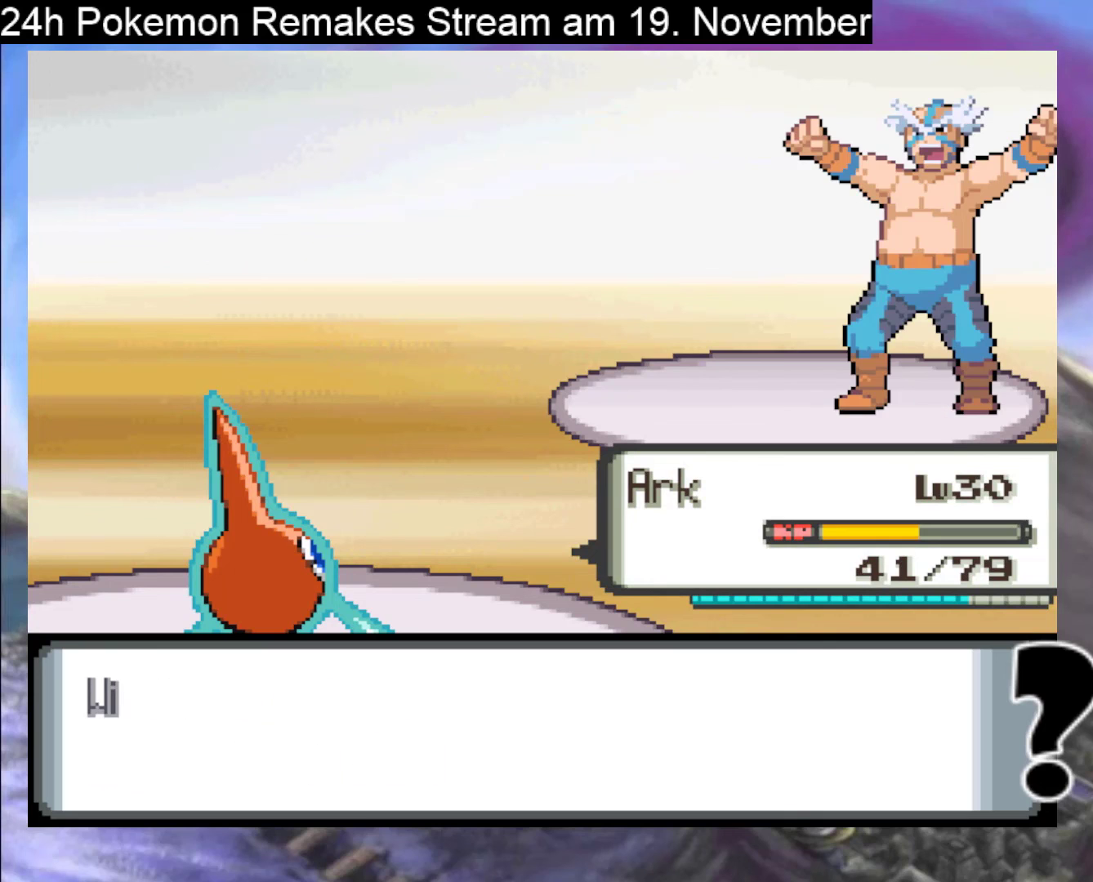
{"buttons": ["A"], "events": [[100, "A", "down"], [233, "A", "up"], [400, "A", "down"]]}
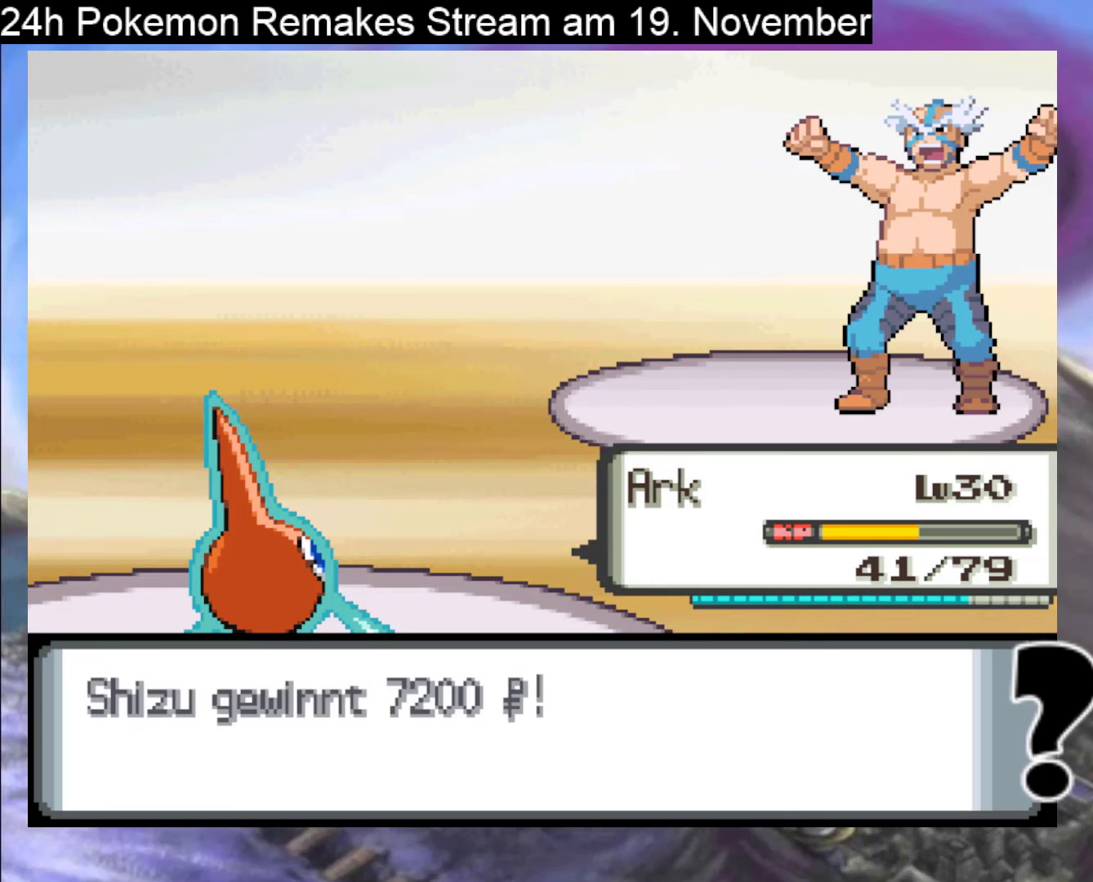
{"buttons": [], "events": [[67, "A", "up"], [367, "A", "down"], [467, "A", "up"]]}
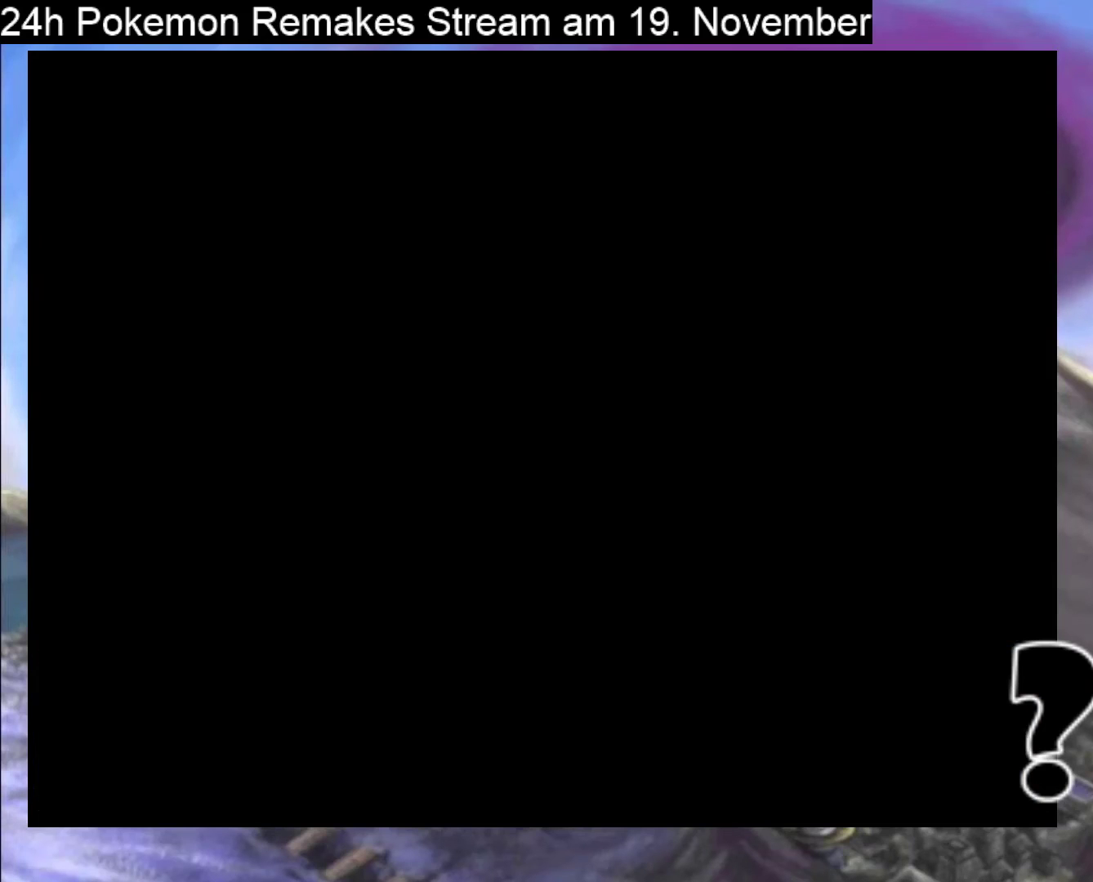
{"buttons": [], "events": []}
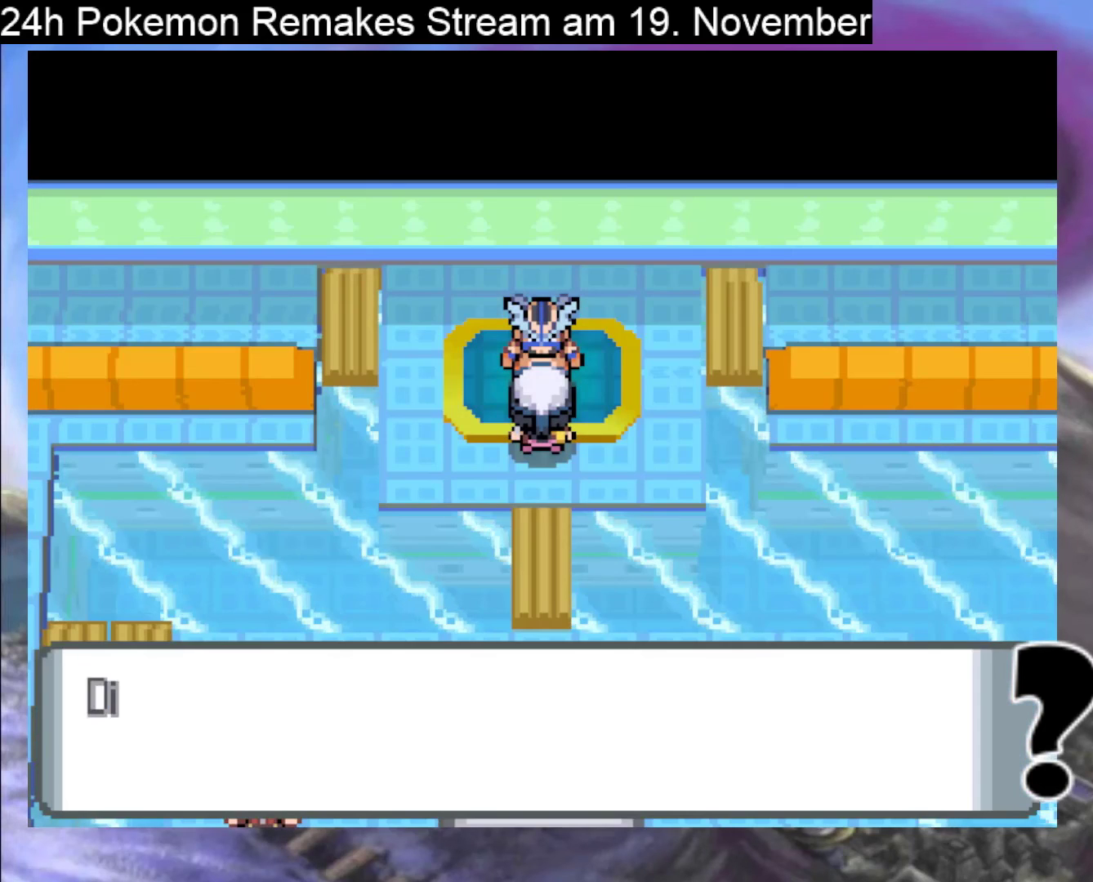
{"buttons": ["B", "DPAD_RIGHT"], "events": [[233, "B", "down"], [300, "DPAD_RIGHT", "down"], [400, "B", "up"], [500, "B", "down"]]}
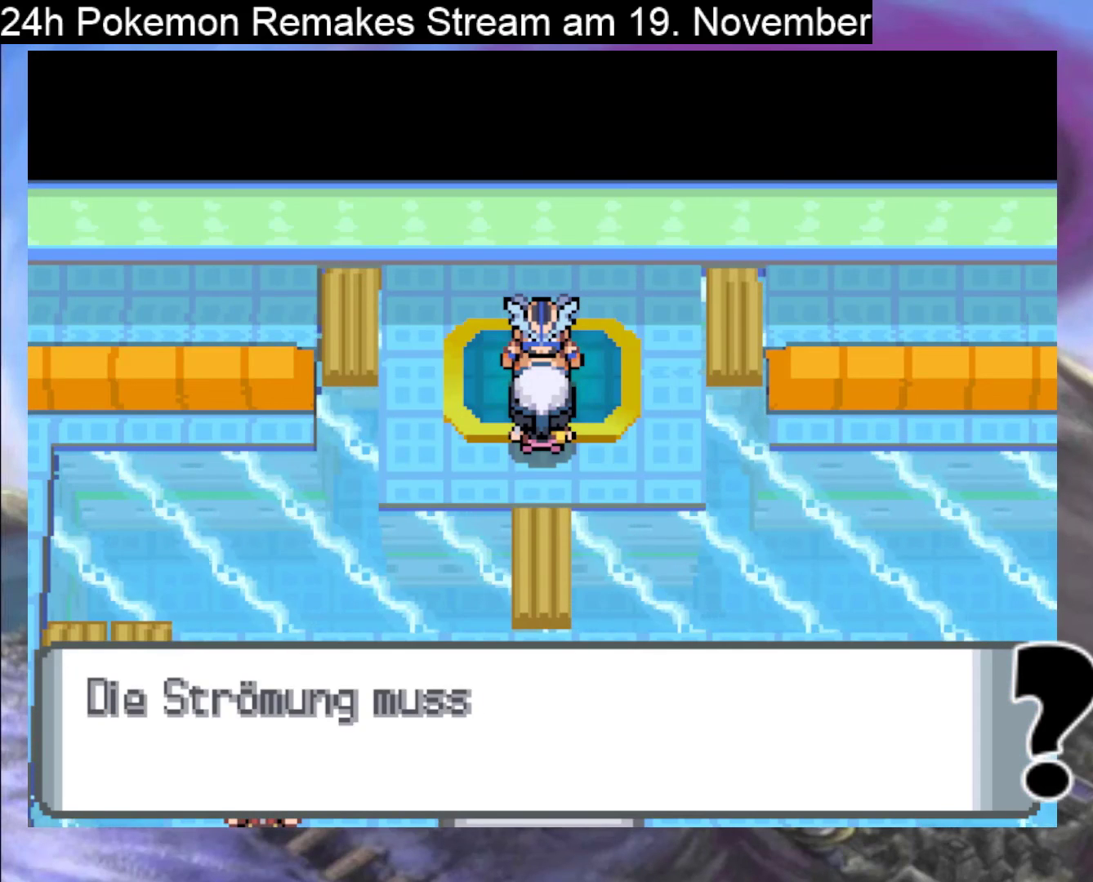
{"buttons": ["B", "DPAD_RIGHT"], "events": [[133, "B", "up"], [233, "B", "down"], [367, "B", "up"], [467, "B", "down"]]}
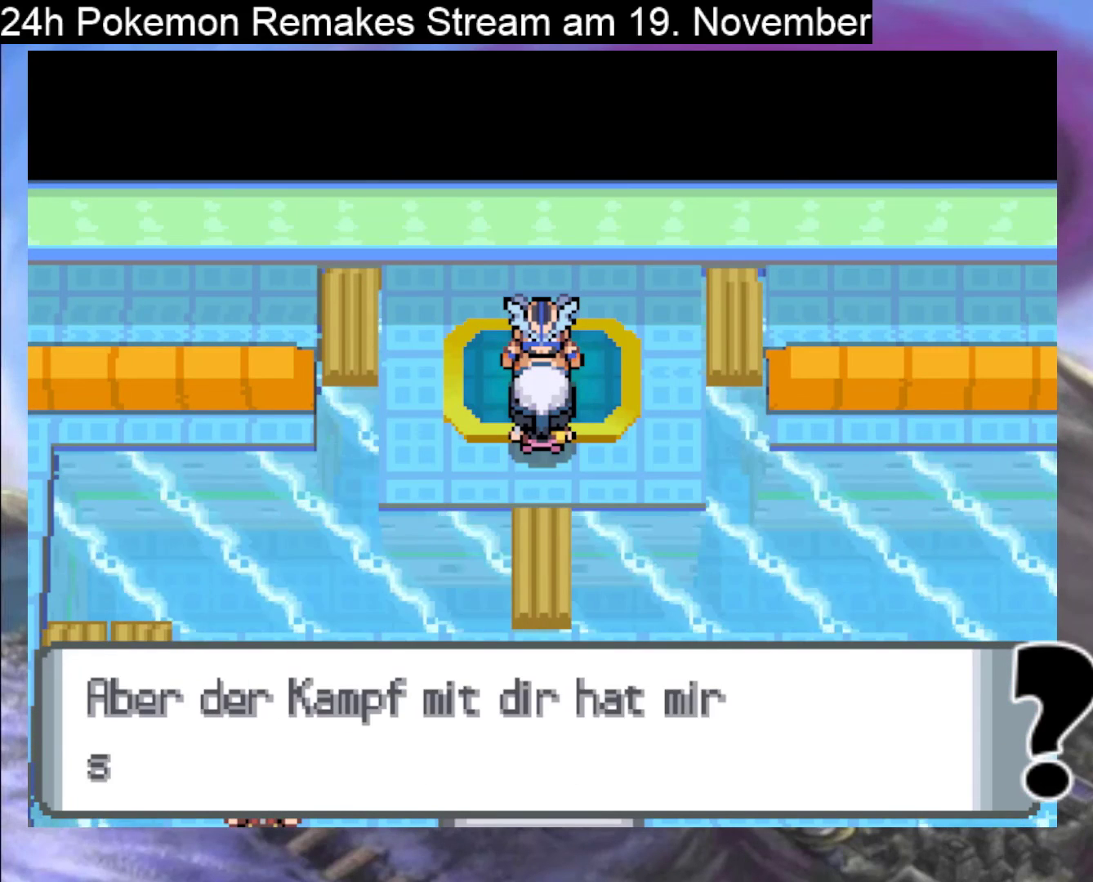
{"buttons": ["B", "DPAD_RIGHT"], "events": [[167, "B", "up"], [233, "B", "down"], [400, "B", "up"], [467, "B", "down"]]}
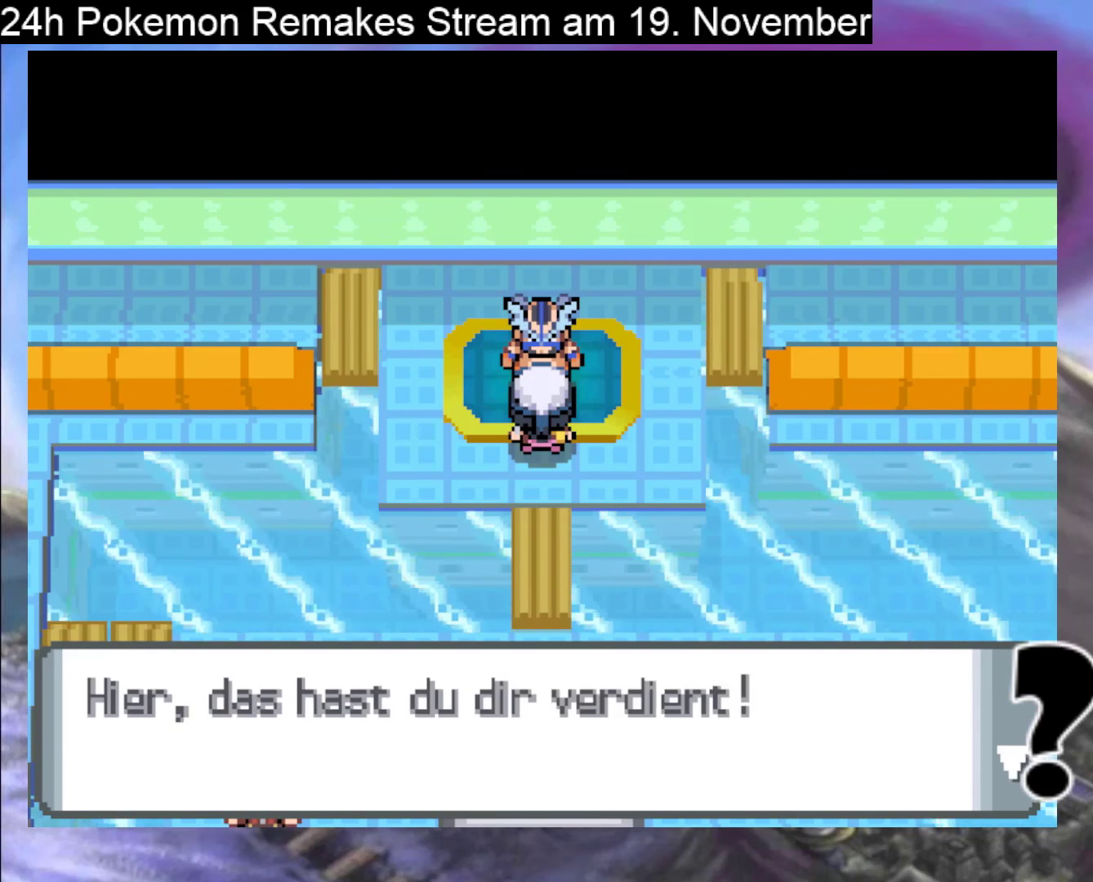
{"buttons": ["B", "DPAD_RIGHT"], "events": [[133, "B", "up"], [200, "B", "down"], [400, "B", "up"], [500, "B", "down"]]}
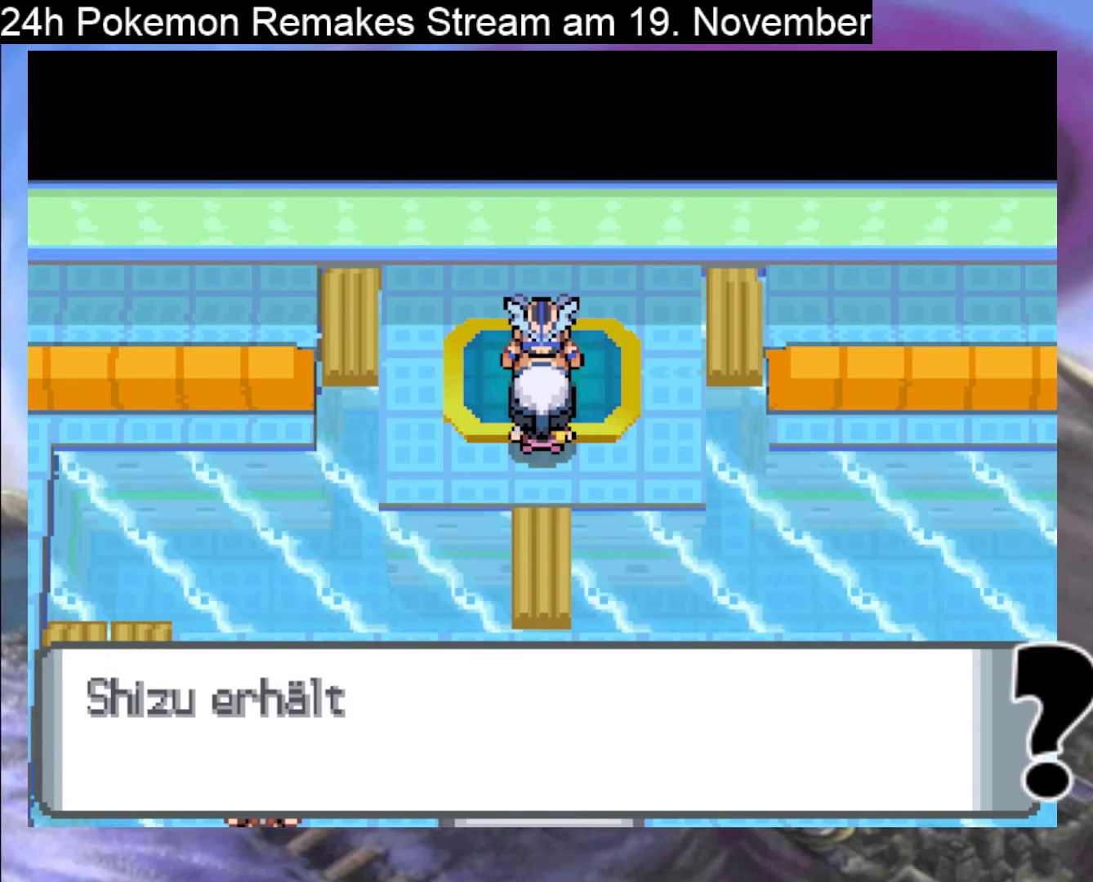
{"buttons": ["DPAD_RIGHT"], "events": [[200, "B", "up"], [300, "B", "down"], [433, "B", "up"]]}
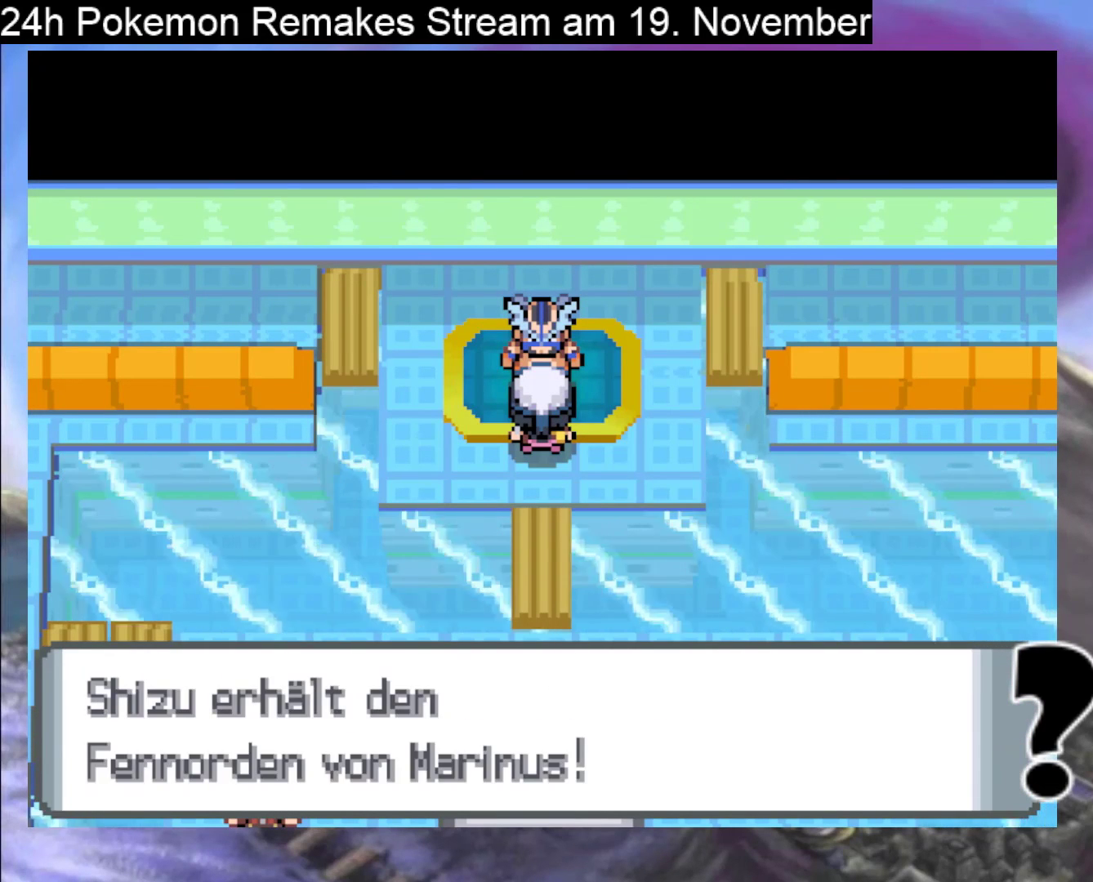
{"buttons": ["B", "DPAD_RIGHT"], "events": [[100, "B", "down"], [267, "B", "up"], [433, "B", "down"]]}
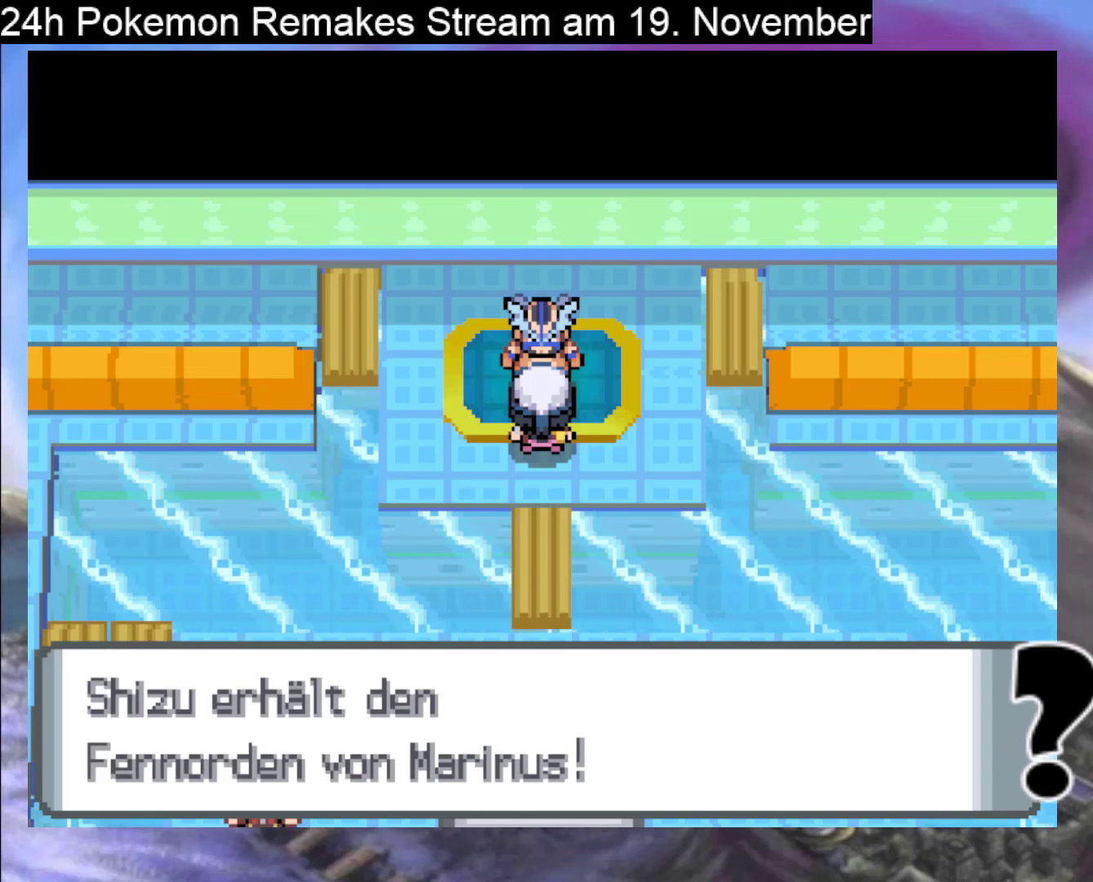
{"buttons": ["B"], "events": [[33, "B", "up"], [367, "DPAD_RIGHT", "up"], [467, "B", "down"]]}
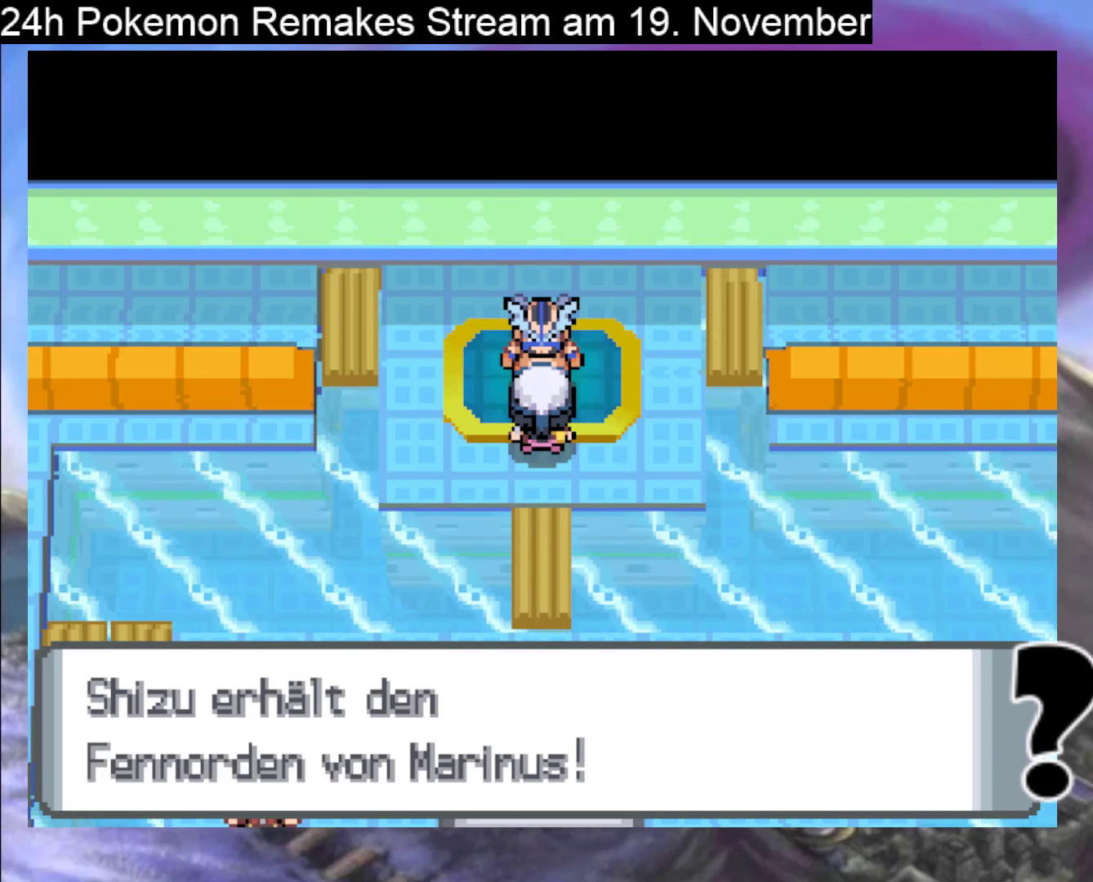
{"buttons": ["B"], "events": [[100, "B", "up"], [500, "B", "down"]]}
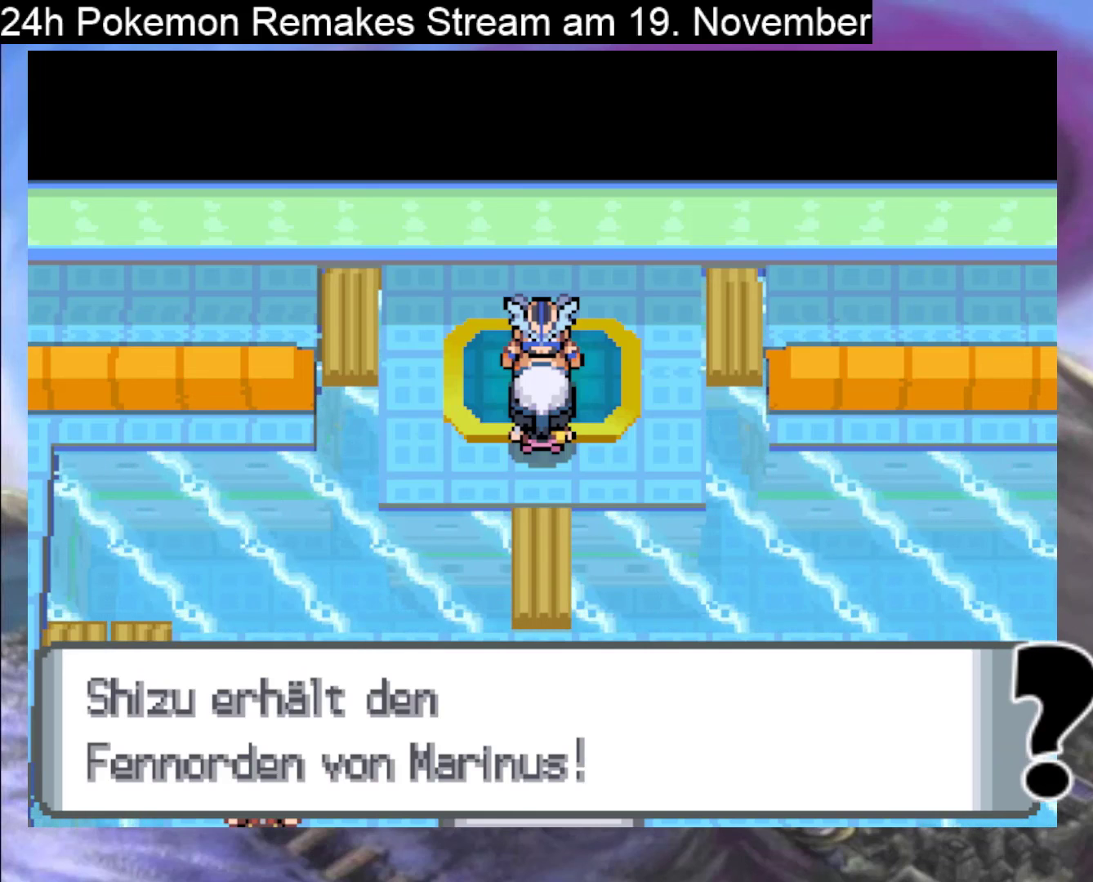
{"buttons": ["DPAD_RIGHT"], "events": [[167, "B", "up"], [367, "B", "down"], [467, "B", "up"], [467, "DPAD_RIGHT", "down"]]}
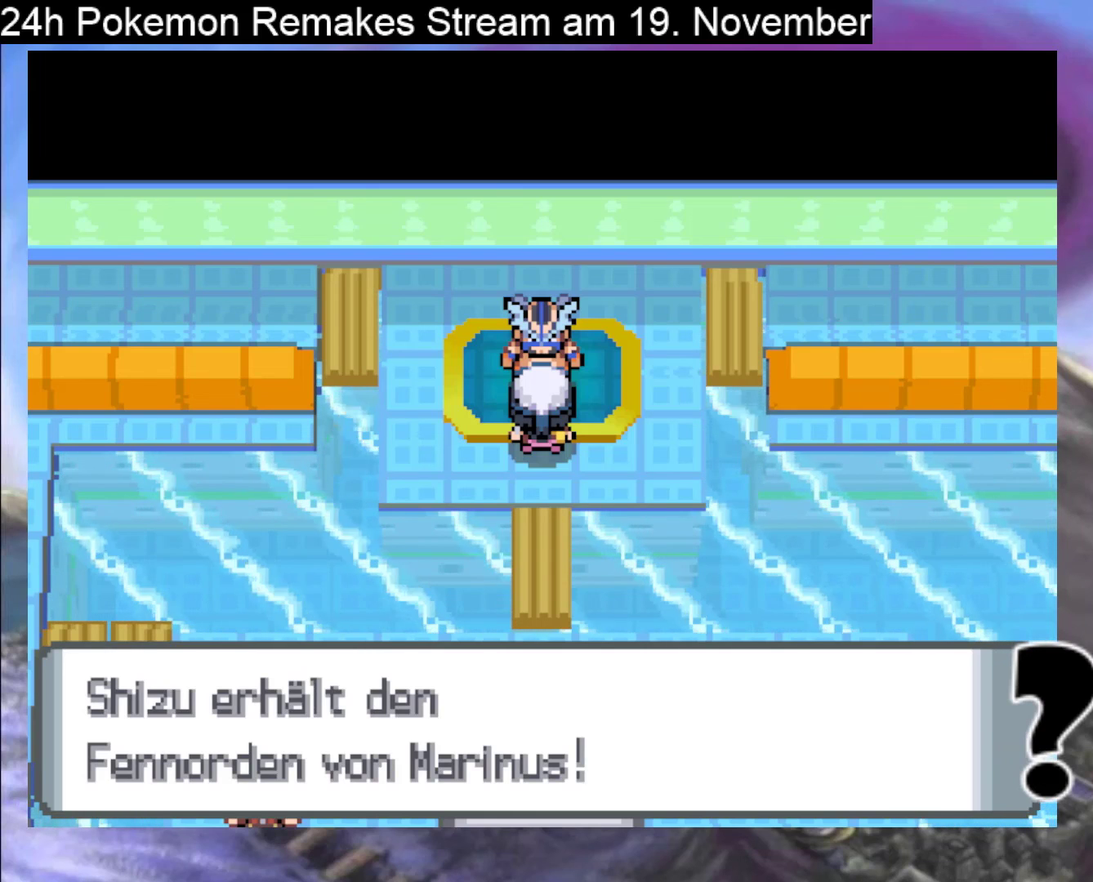
{"buttons": ["DPAD_RIGHT"], "events": [[233, "B", "down"], [400, "B", "up"]]}
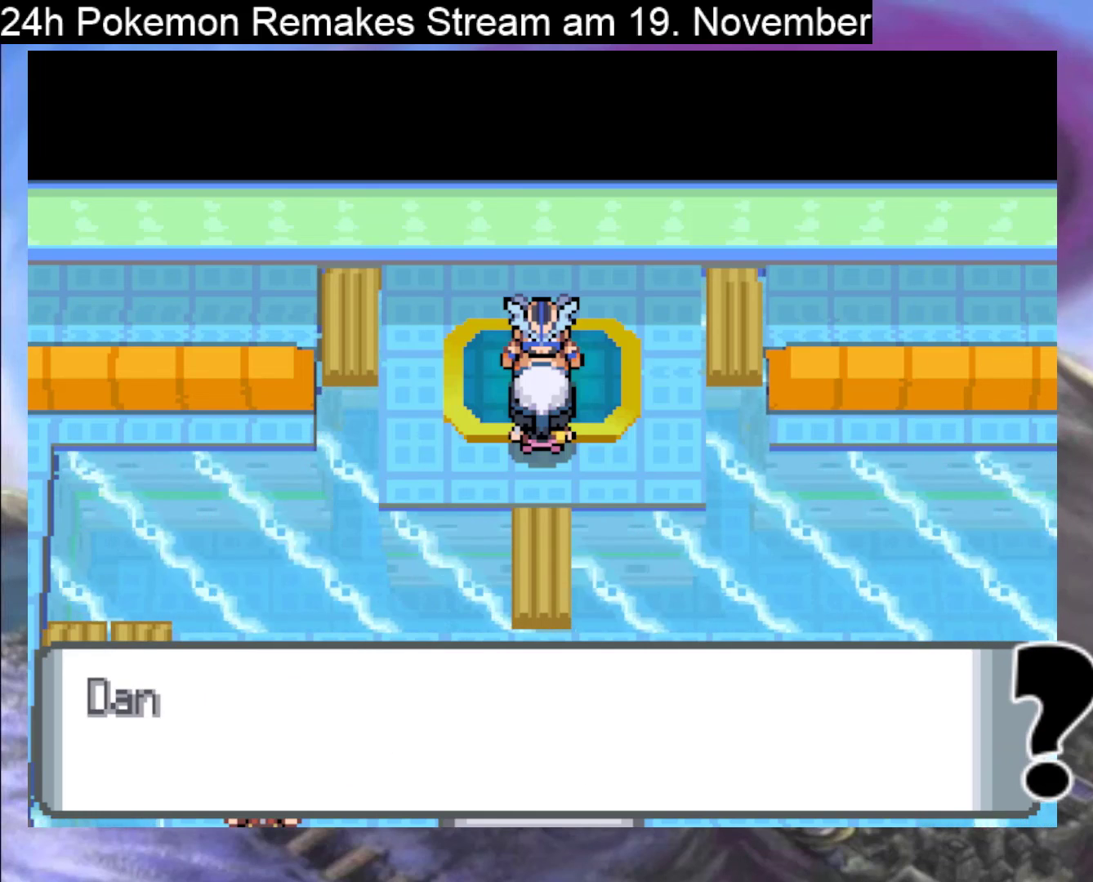
{"buttons": ["B", "DPAD_RIGHT"], "events": [[33, "B", "down"], [167, "B", "up"], [233, "B", "down"]]}
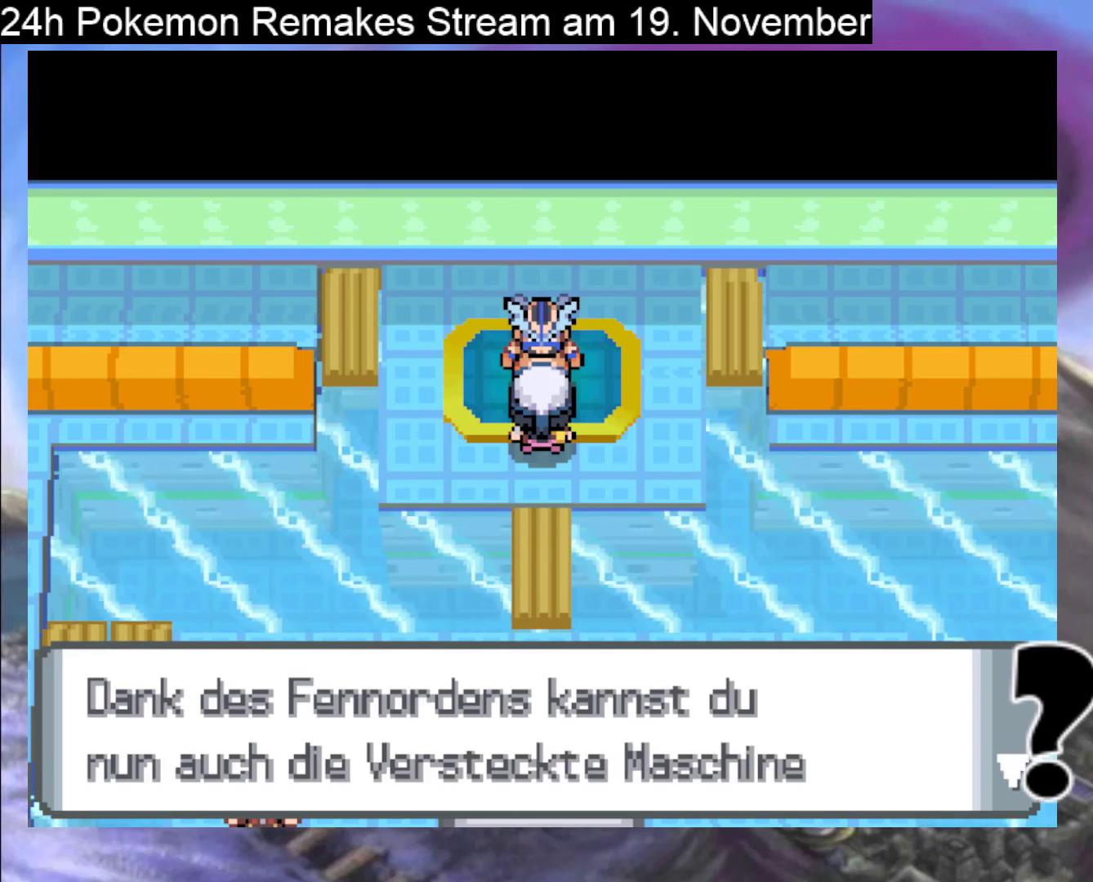
{"buttons": ["B", "DPAD_RIGHT"], "events": [[67, "B", "up"], [167, "B", "down"], [300, "B", "up"], [433, "B", "down"]]}
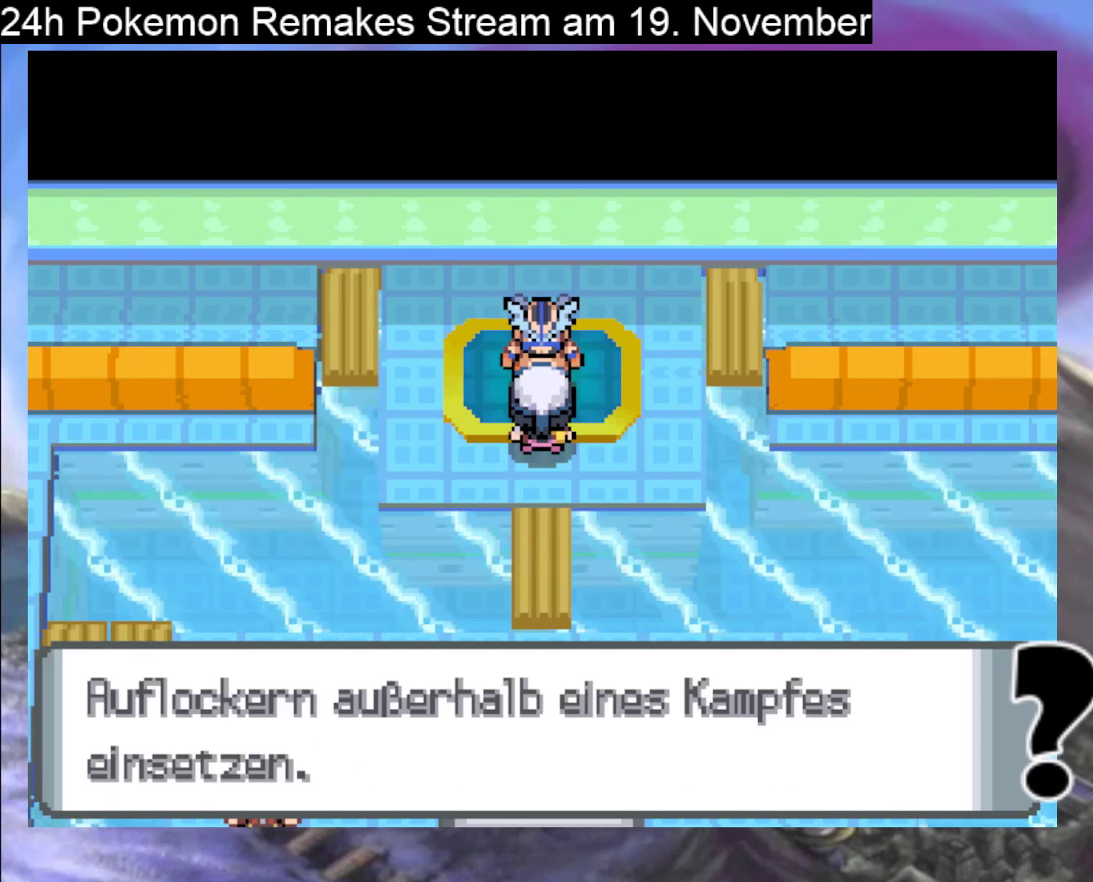
{"buttons": [], "events": [[67, "B", "up"], [200, "B", "down"], [367, "B", "up"], [433, "DPAD_RIGHT", "up"]]}
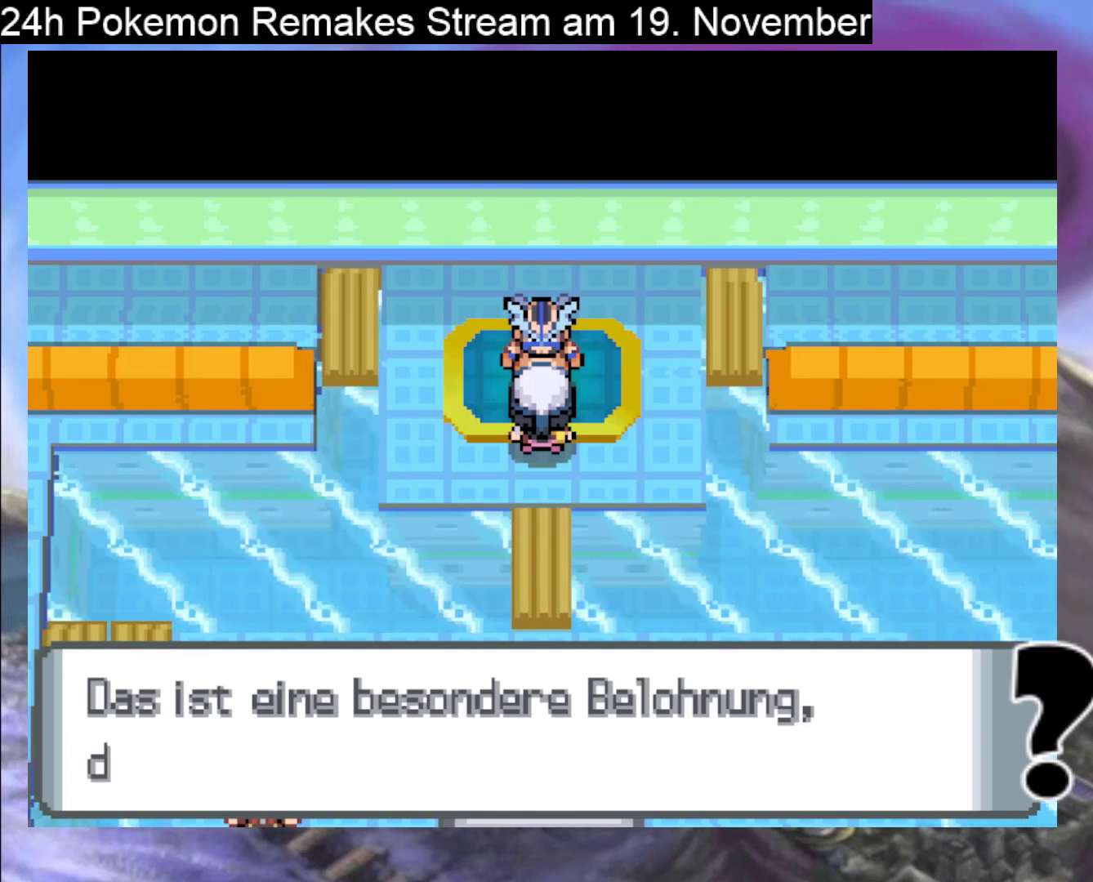
{"buttons": ["B", "DPAD_RIGHT"], "events": [[100, "B", "down"], [133, "DPAD_RIGHT", "down"], [300, "B", "up"], [400, "B", "down"]]}